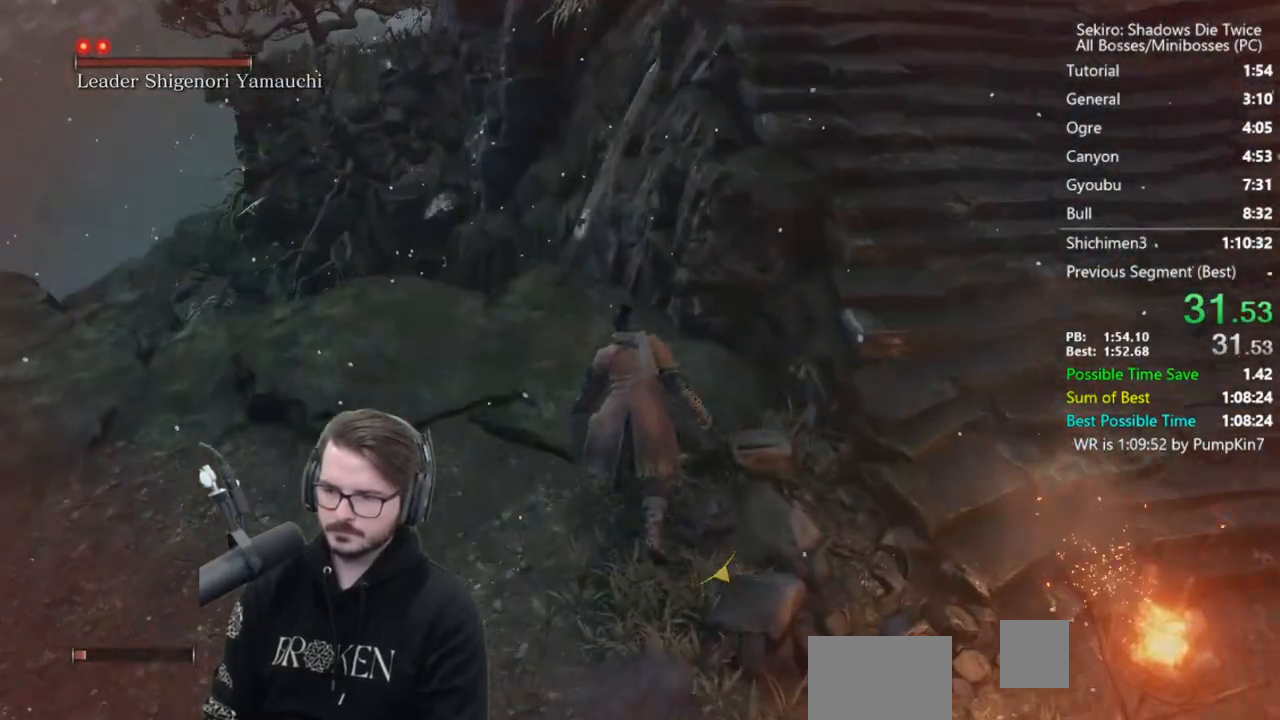
Gameplay with a controller (Xbox layout); each line is a JSON object with the inputs held at the frame after it. "events" lists button and stick changes between this image and that frame as [ms after this image, input, new state], when the widget could be followed in between.
{"buttons": [], "left_stick": "up", "right_stick": "center", "events": [[50, "right_stick", "center"], [317, "A", "down"], [450, "A", "up"]]}
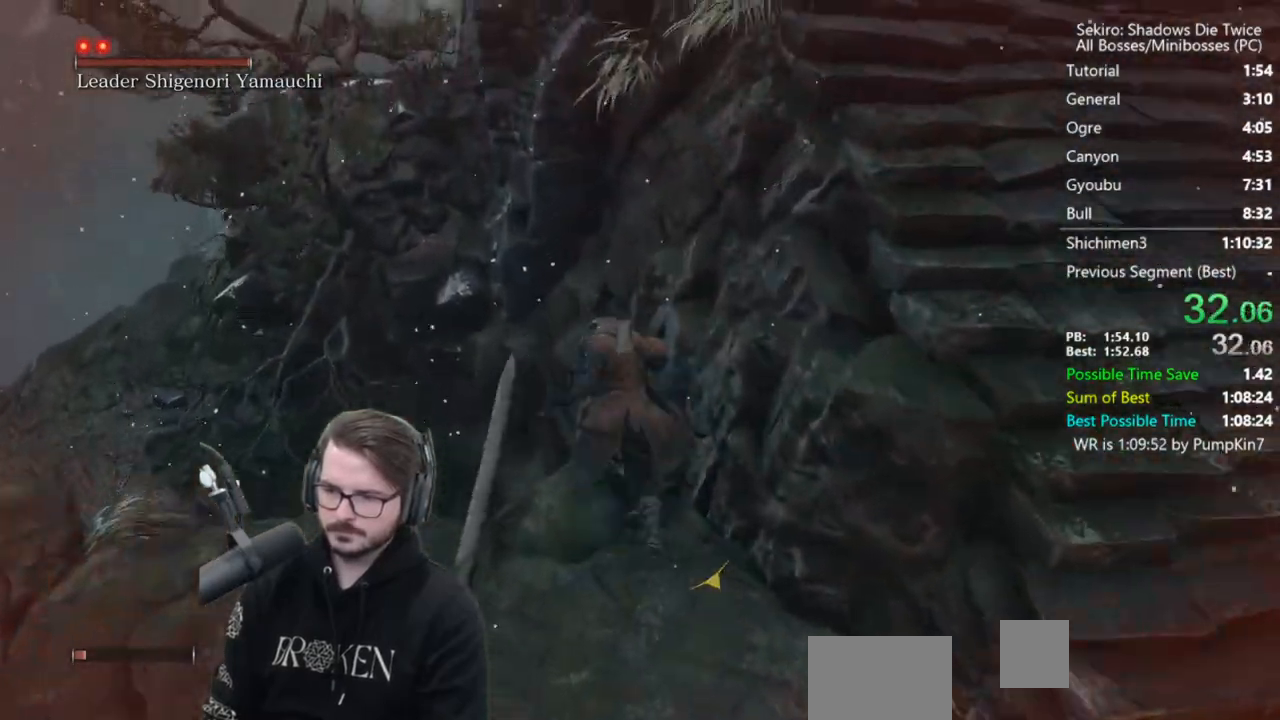
{"buttons": [], "left_stick": "up", "right_stick": "down", "events": [[150, "right_stick", "down"]]}
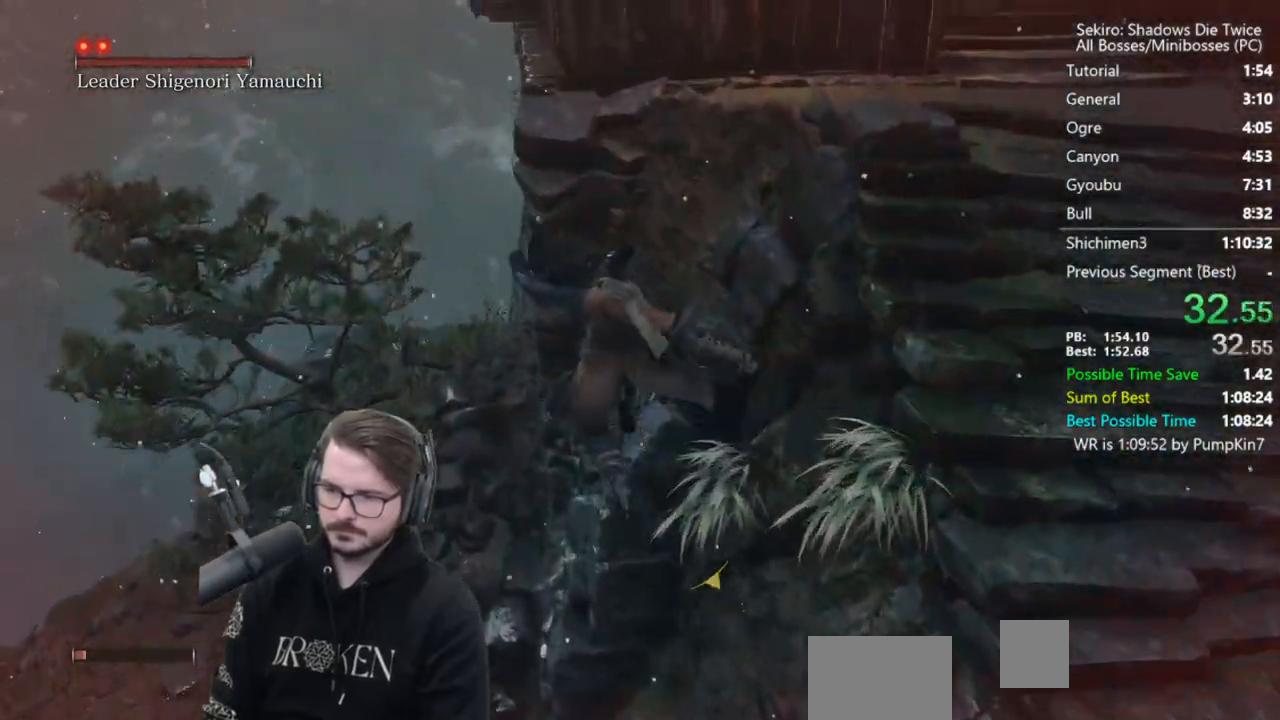
{"buttons": [], "left_stick": "up", "right_stick": "center", "events": [[250, "right_stick", "down-right"], [350, "right_stick", "center"]]}
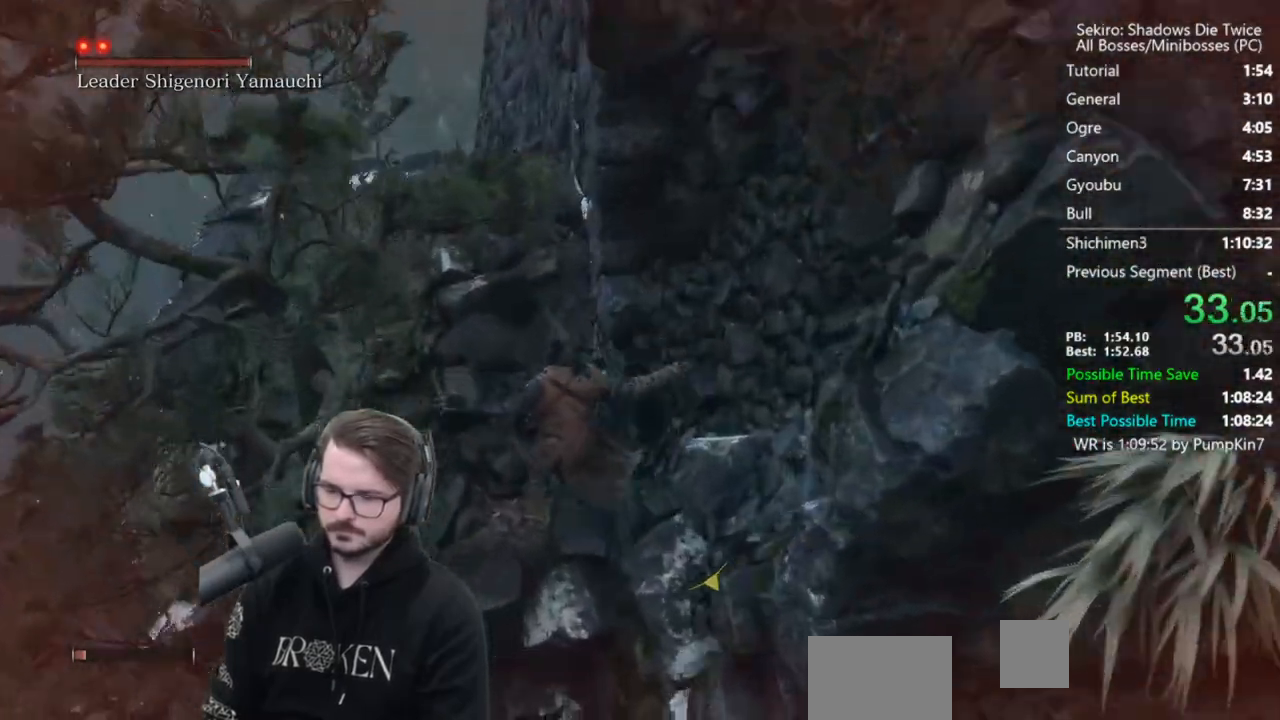
{"buttons": [], "left_stick": "up", "right_stick": "center", "events": []}
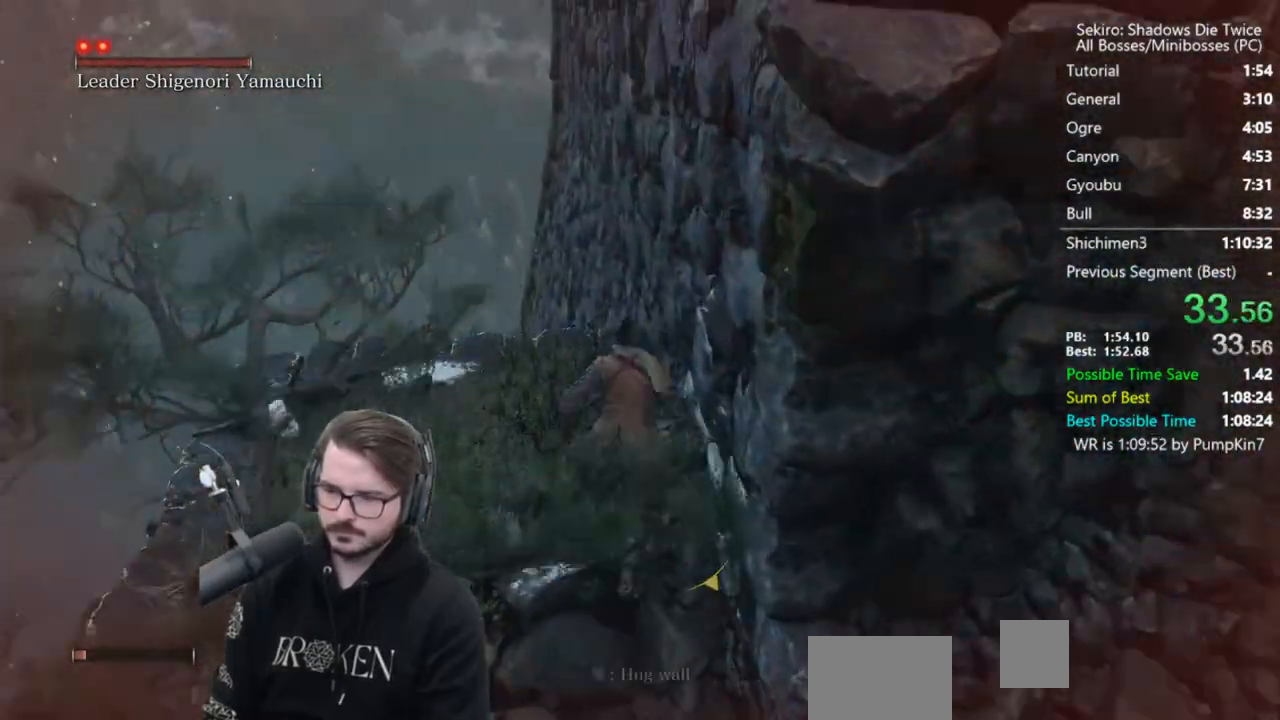
{"buttons": [], "left_stick": "up", "right_stick": "center", "events": [[183, "A", "down"], [217, "right_stick", "up"], [283, "A", "up"], [383, "right_stick", "center"]]}
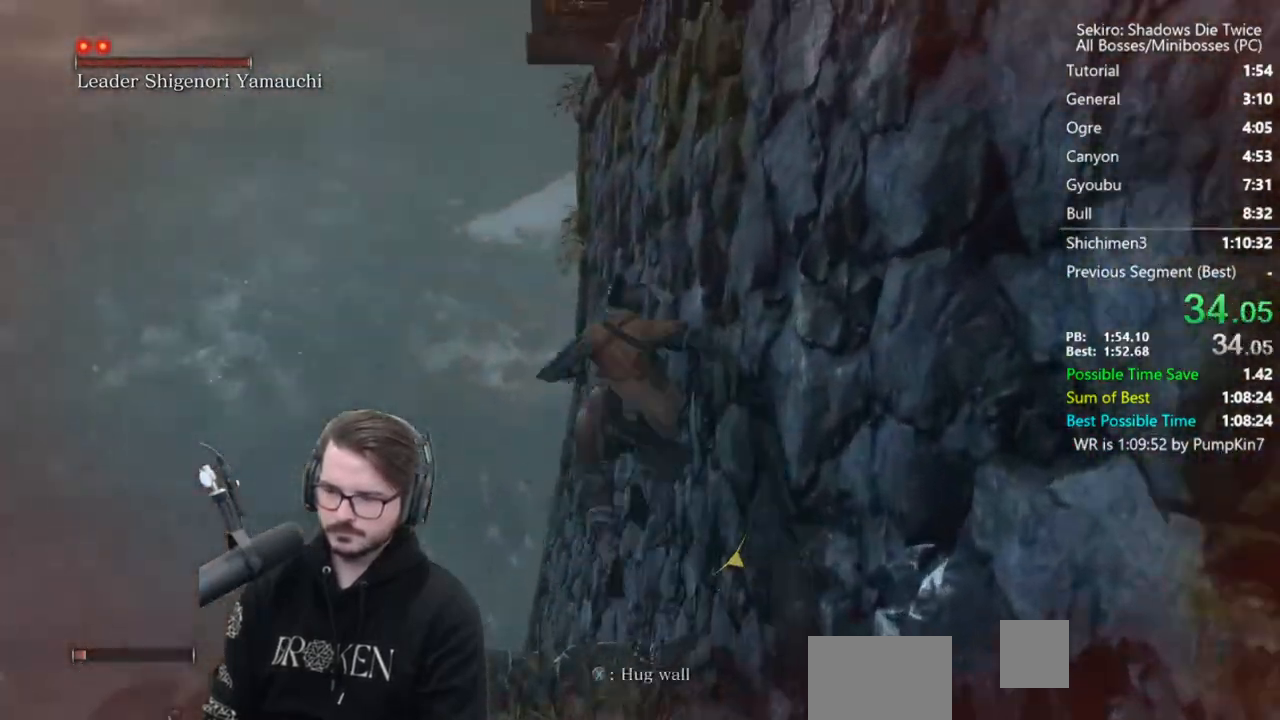
{"buttons": [], "left_stick": "up", "right_stick": "right", "events": [[150, "A", "down"], [250, "A", "up"], [417, "right_stick", "right"]]}
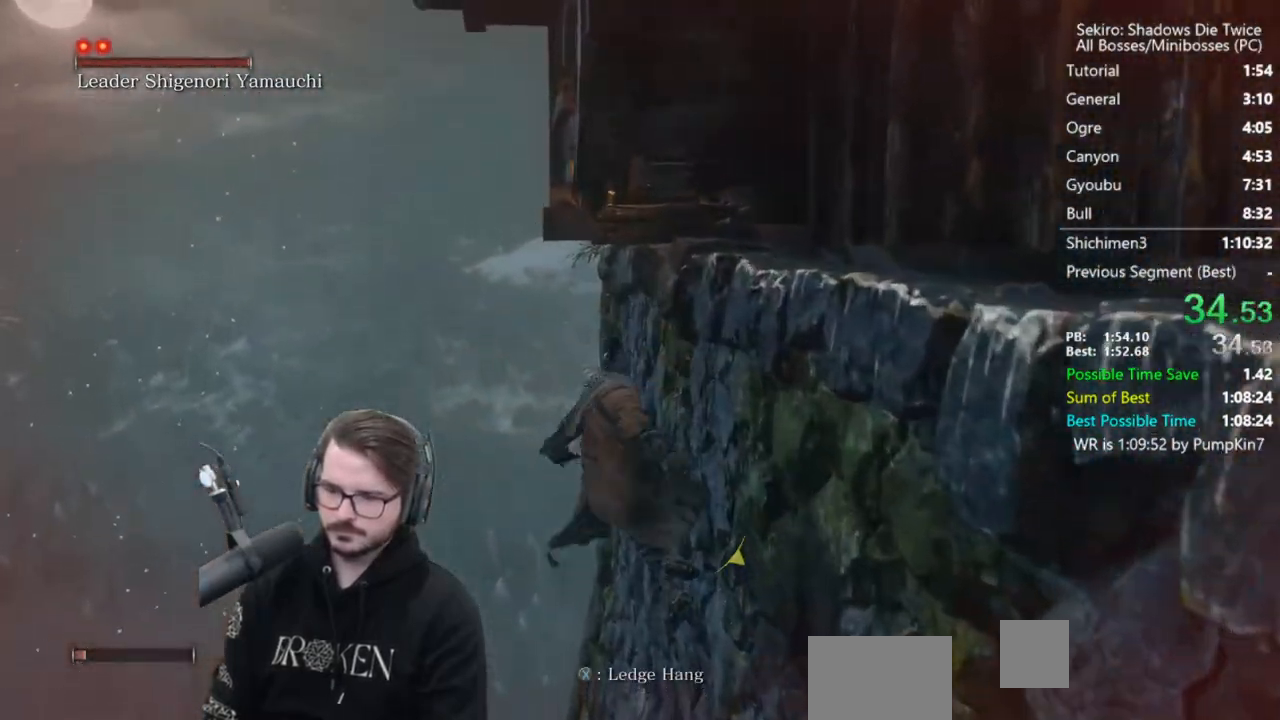
{"buttons": ["START"], "left_stick": "center", "right_stick": "center", "events": [[50, "left_stick", "up-right"], [150, "L3", "down"], [217, "left_stick", "right"], [250, "right_stick", "center"], [283, "START", "down"], [383, "L3", "up"], [383, "START", "up"], [450, "START", "down"], [483, "left_stick", "center"]]}
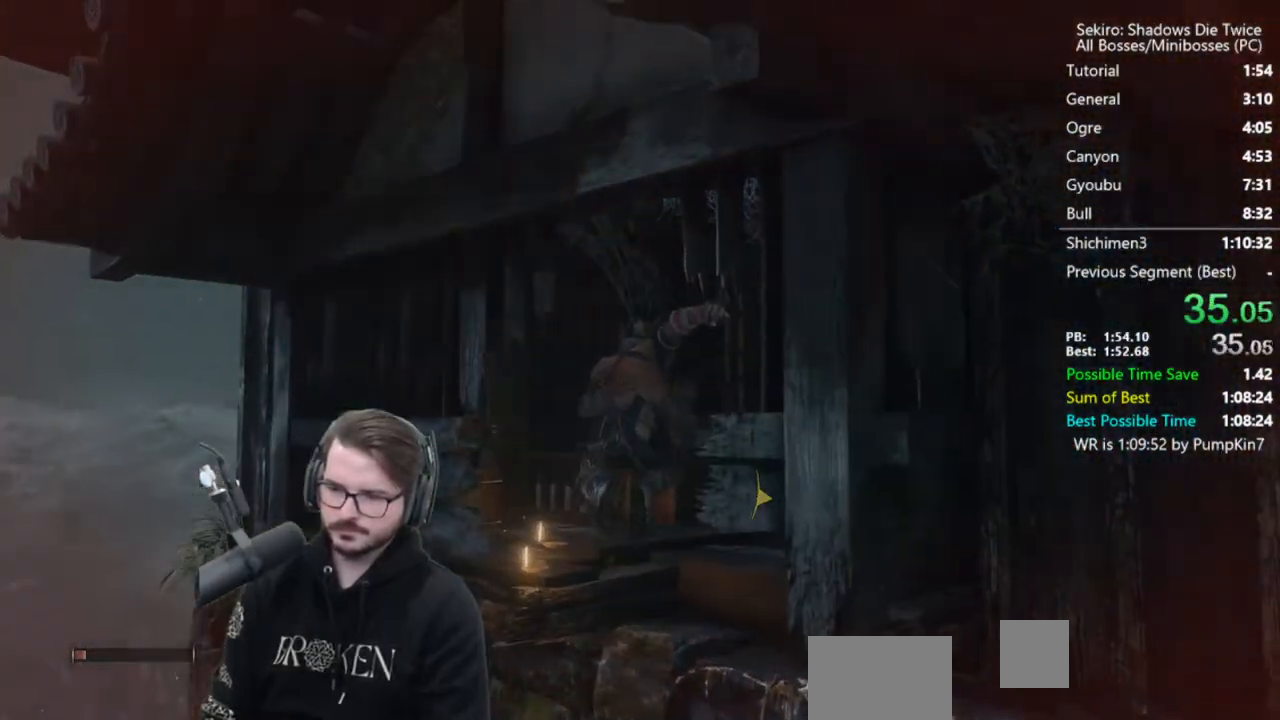
{"buttons": ["START"], "left_stick": "center", "right_stick": "center", "events": [[17, "START", "up"], [100, "START", "down"], [150, "START", "up"], [233, "START", "down"], [283, "START", "up"], [350, "START", "down"], [417, "START", "up"], [483, "START", "down"]]}
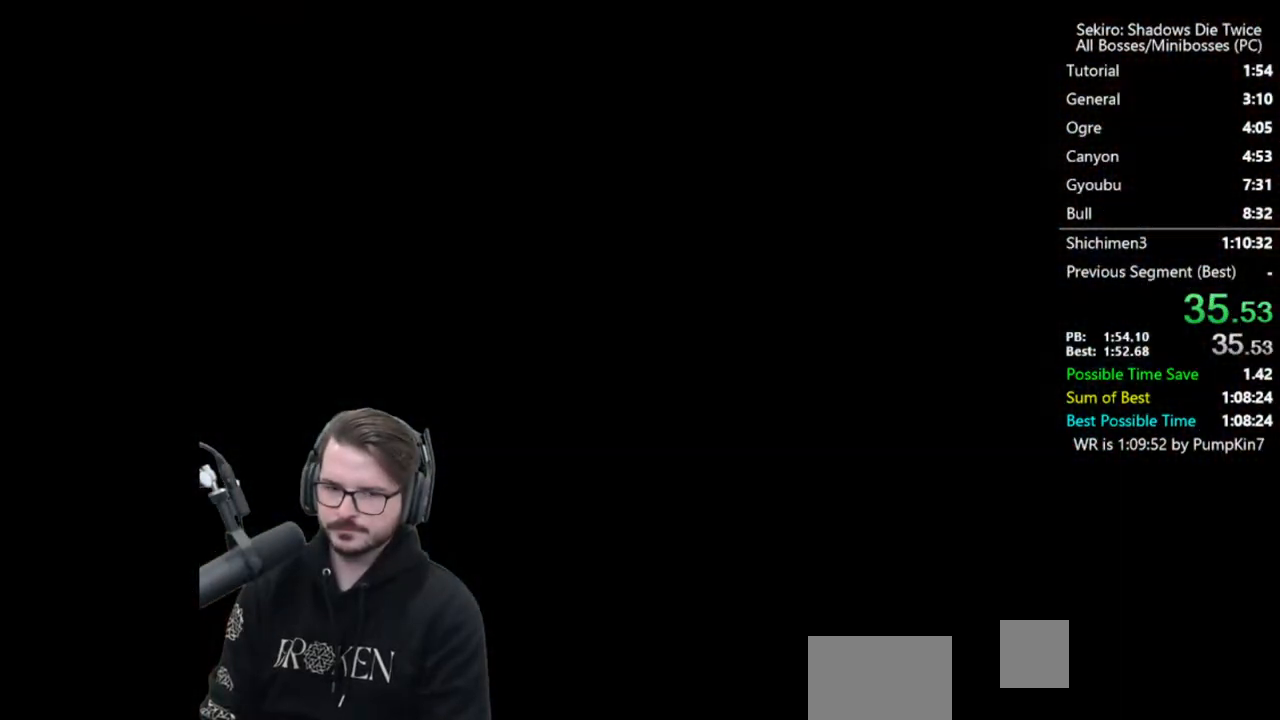
{"buttons": [], "left_stick": "center", "right_stick": "center", "events": [[50, "START", "up"], [117, "START", "down"], [183, "START", "up"], [250, "START", "down"], [317, "START", "up"], [383, "START", "down"], [450, "START", "up"]]}
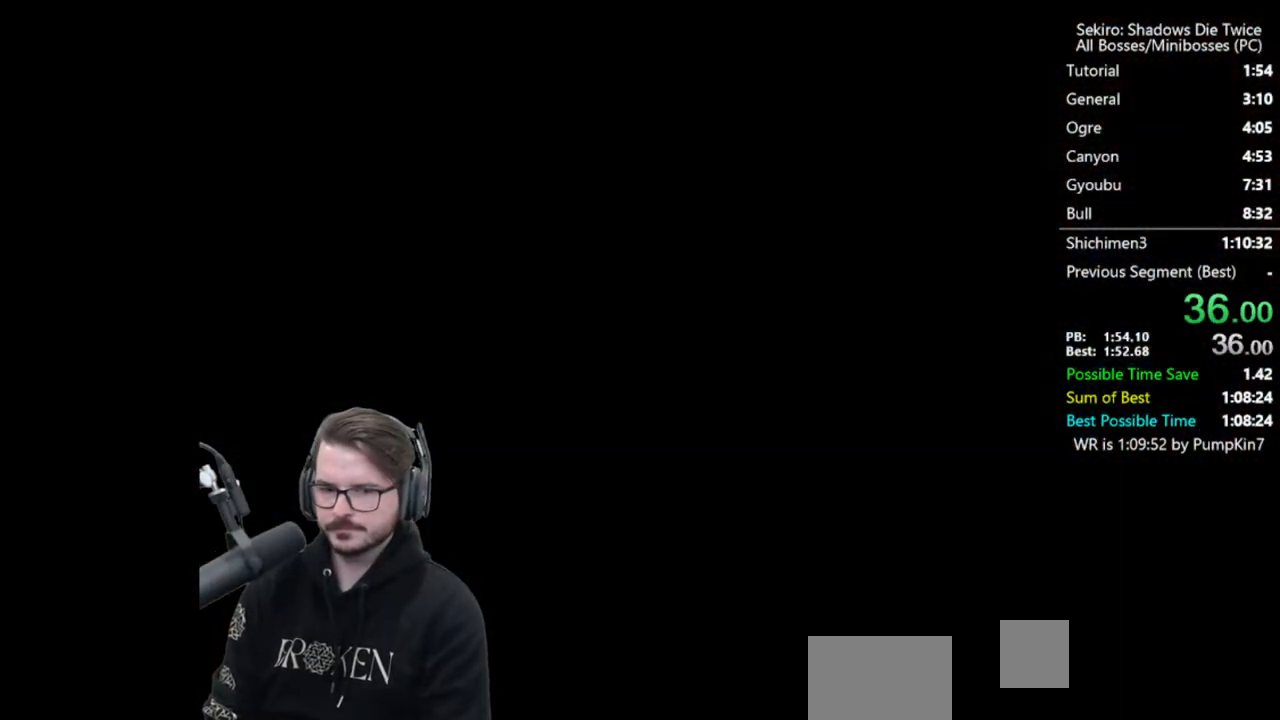
{"buttons": ["START"], "left_stick": "center", "right_stick": "center", "events": [[17, "START", "down"], [83, "START", "up"], [150, "START", "down"], [217, "START", "up"], [283, "START", "down"], [383, "START", "up"], [450, "START", "down"]]}
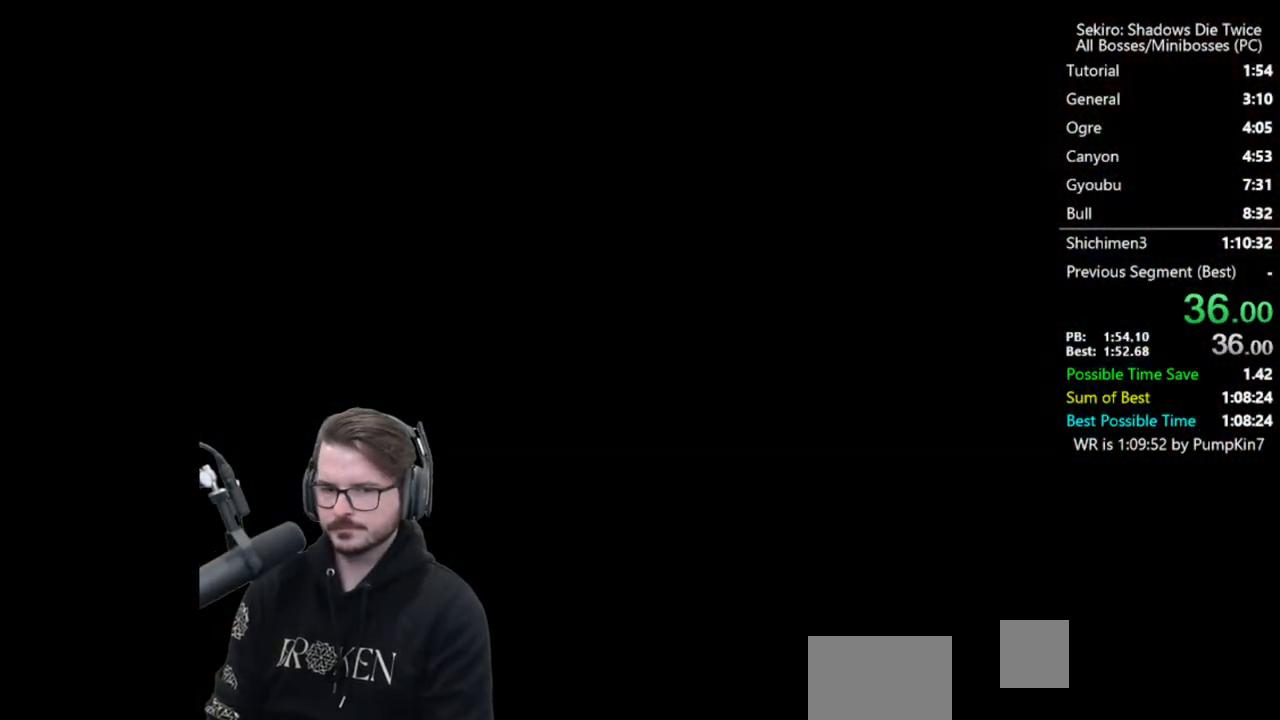
{"buttons": [], "left_stick": "center", "right_stick": "center", "events": [[17, "START", "up"], [83, "START", "down"], [150, "START", "up"], [217, "START", "down"], [283, "START", "up"], [350, "START", "down"], [450, "START", "up"]]}
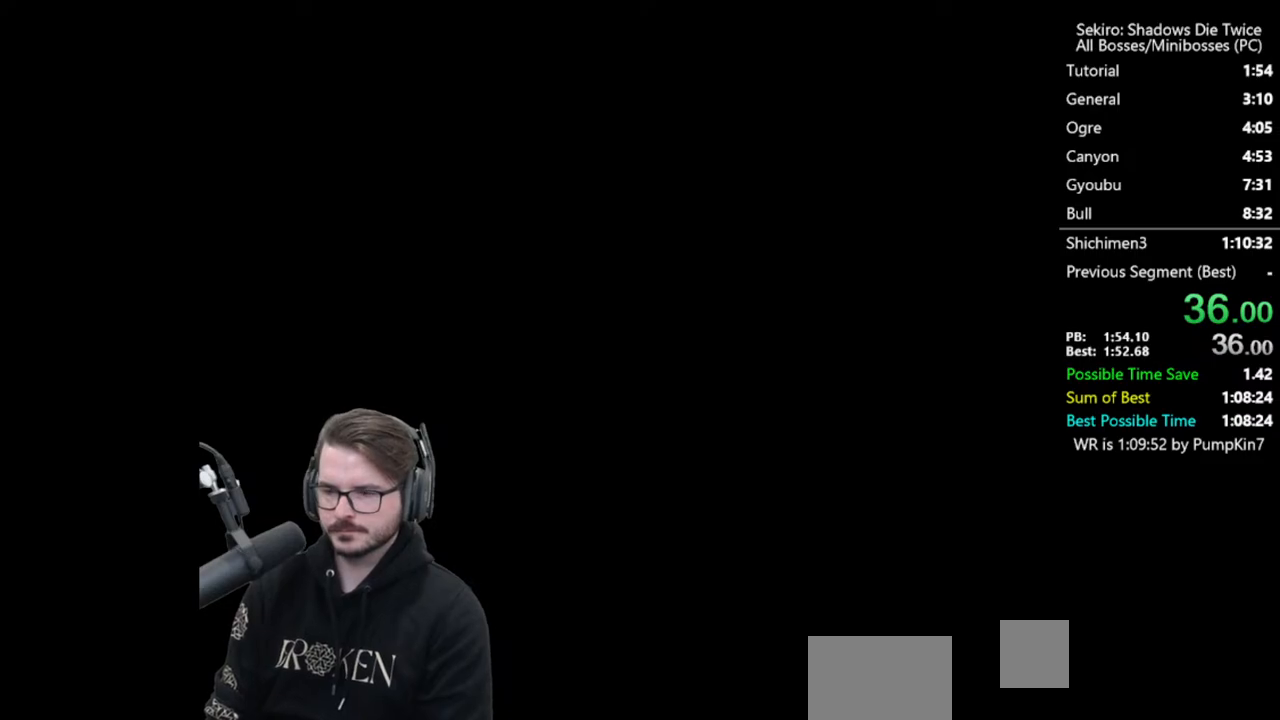
{"buttons": ["START"], "left_stick": "center", "right_stick": "center", "events": [[50, "START", "down"], [83, "START", "up"], [183, "START", "down"], [250, "START", "up"], [317, "START", "down"], [400, "START", "up"], [450, "START", "down"]]}
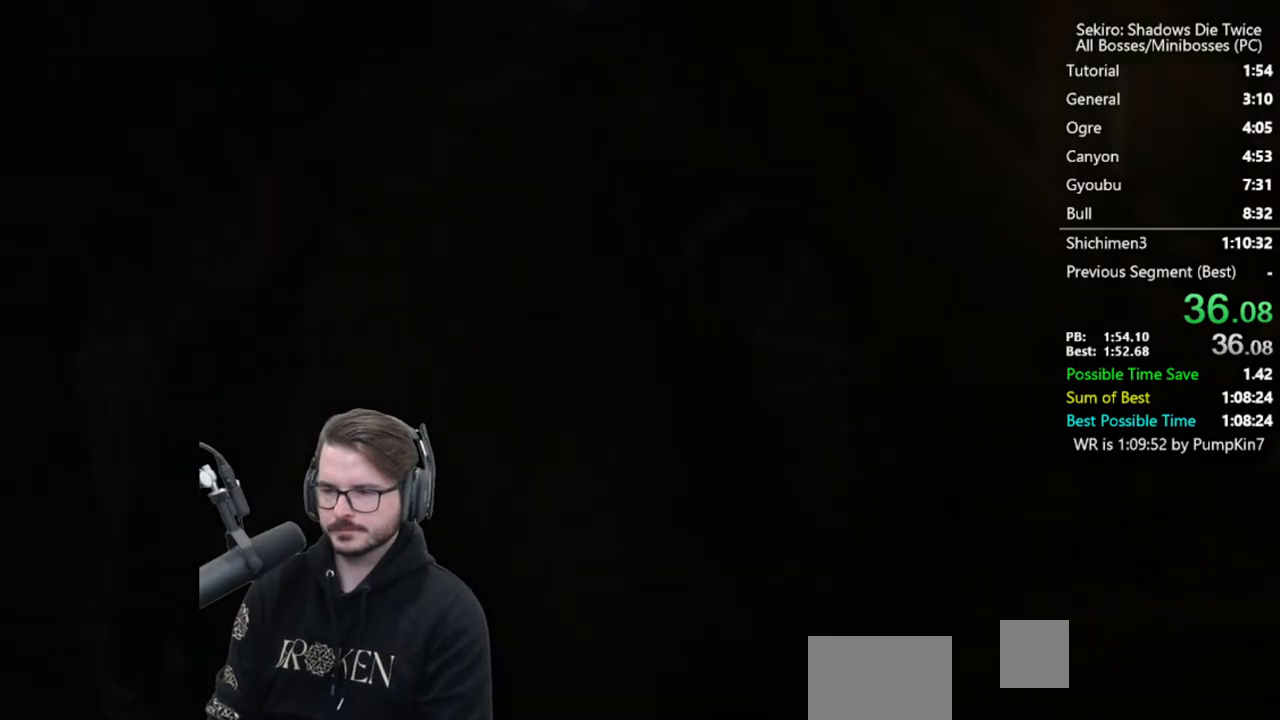
{"buttons": [], "left_stick": "center", "right_stick": "center", "events": [[33, "START", "up"]]}
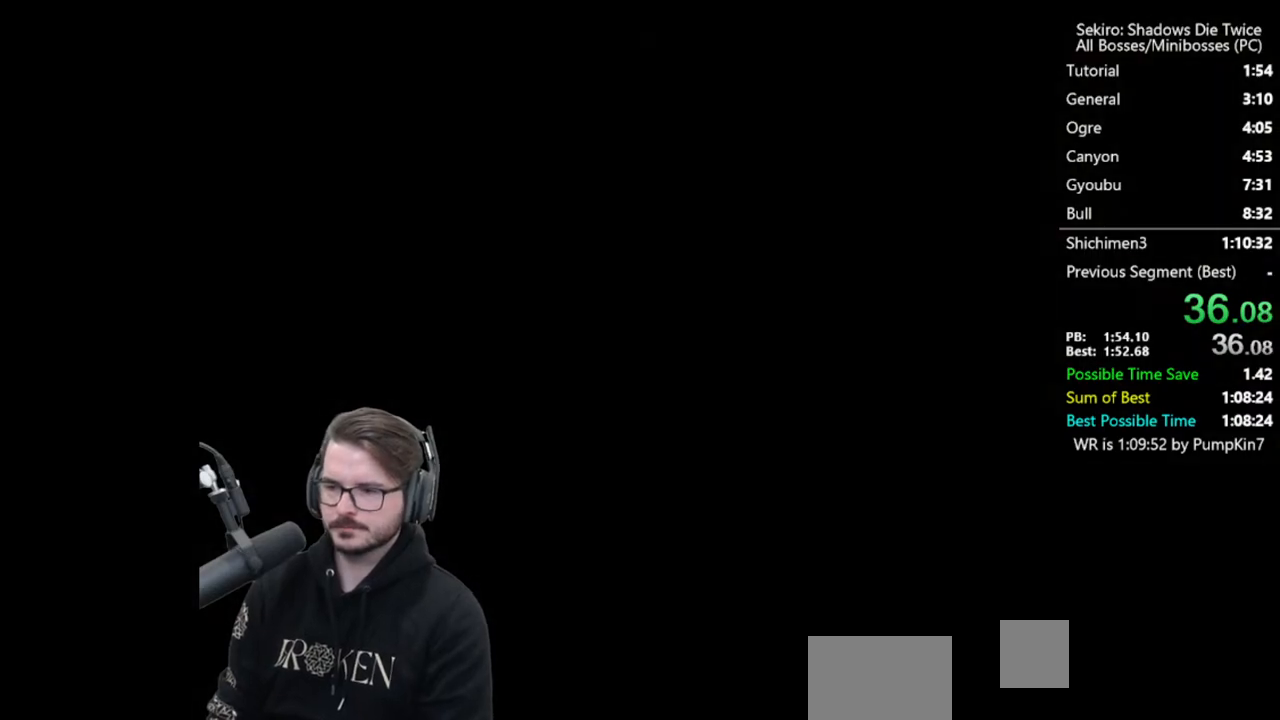
{"buttons": [], "left_stick": "center", "right_stick": "center", "events": []}
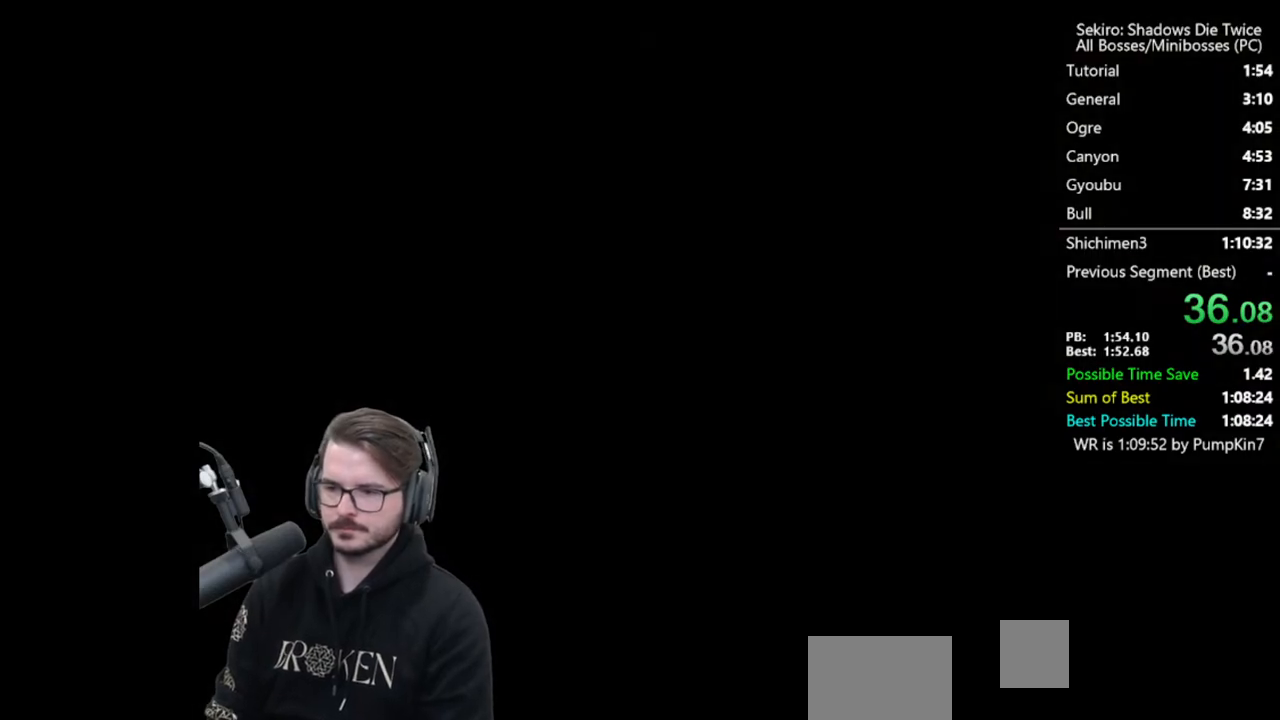
{"buttons": [], "left_stick": "center", "right_stick": "center", "events": []}
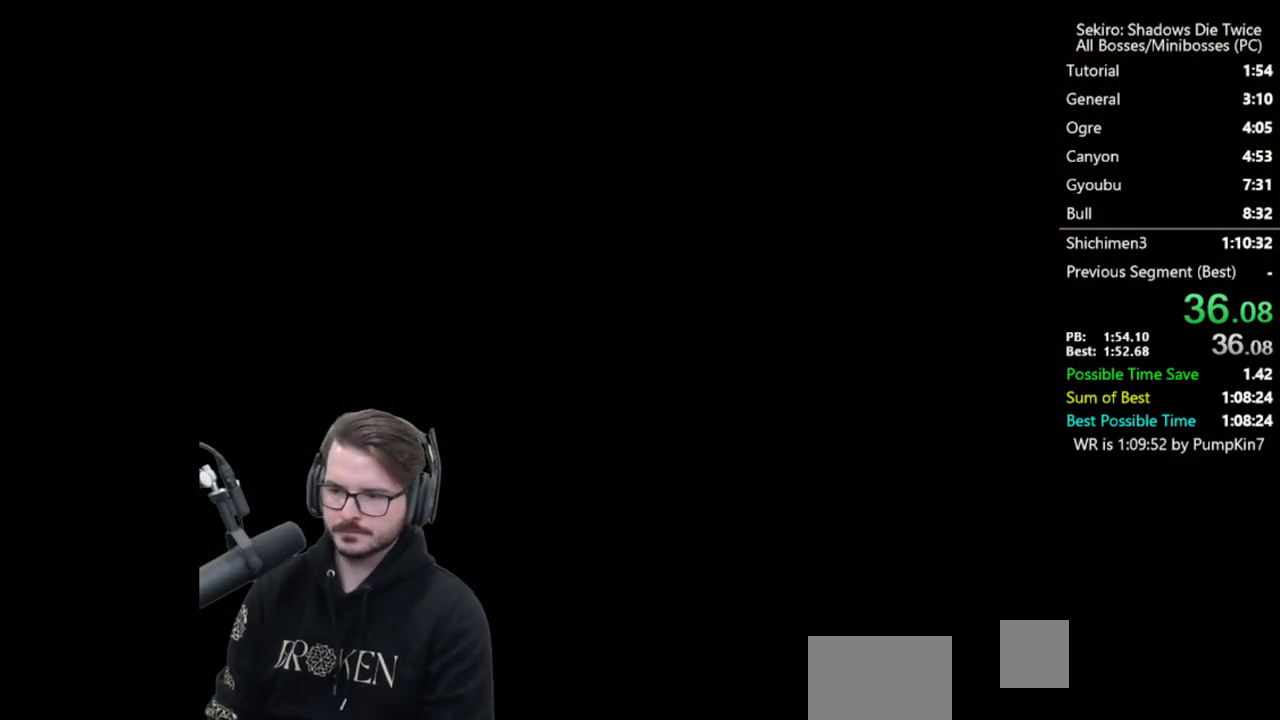
{"buttons": [], "left_stick": "center", "right_stick": "center", "events": []}
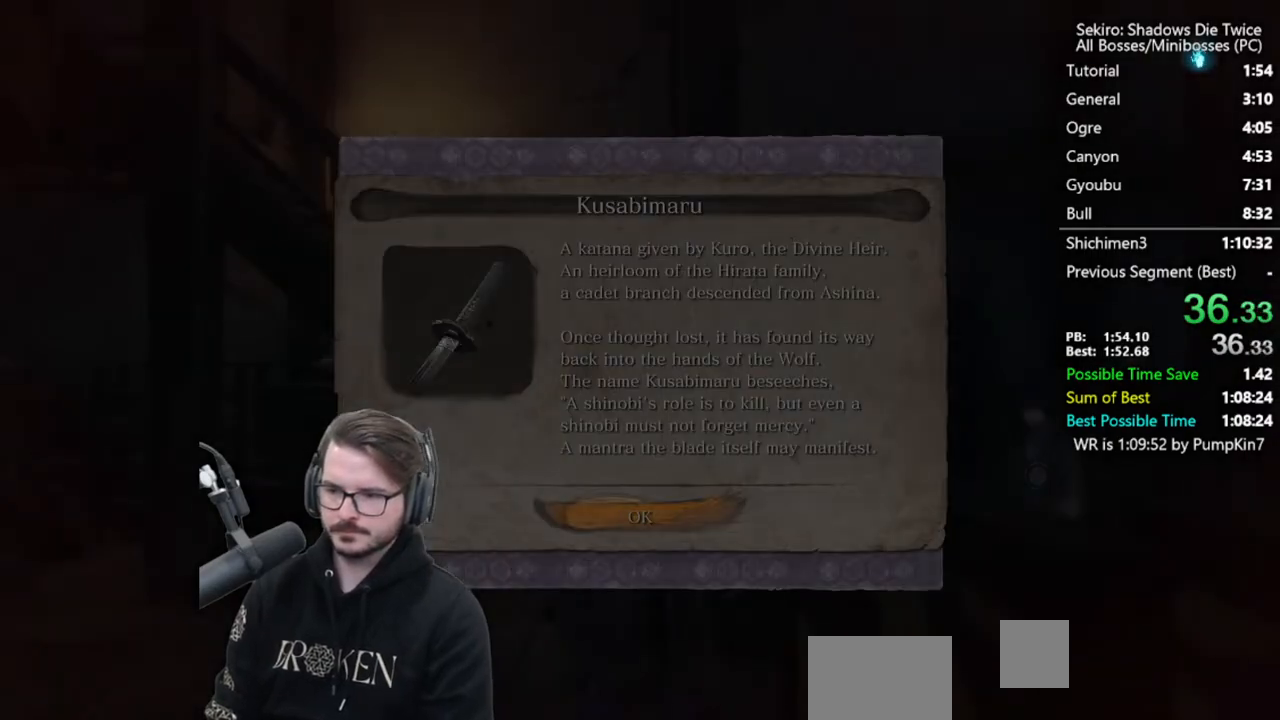
{"buttons": [], "left_stick": "center", "right_stick": "right", "events": [[117, "A", "down"], [150, "right_stick", "right"], [217, "A", "up"], [350, "X", "down"], [467, "X", "up"]]}
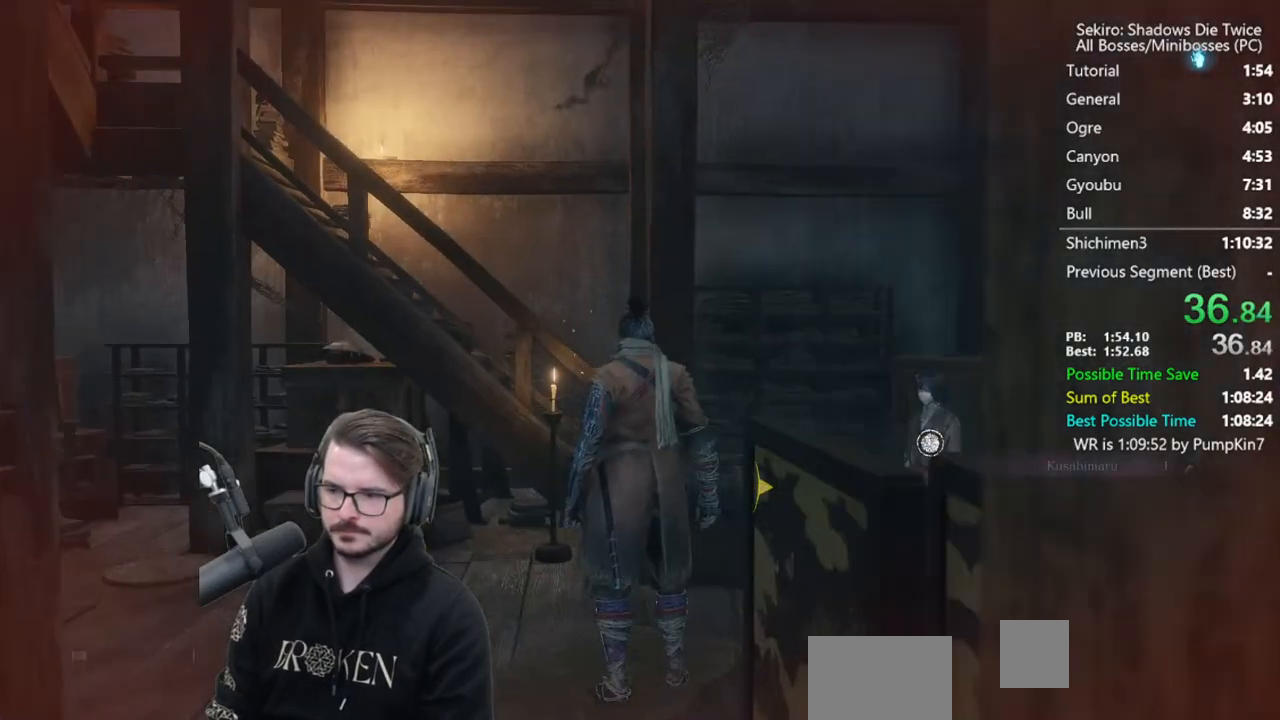
{"buttons": [], "left_stick": "center", "right_stick": "down-right", "events": [[67, "X", "down"], [67, "right_stick", "down-right"], [117, "X", "up"], [217, "X", "down"], [317, "X", "up"], [383, "X", "down"], [467, "X", "up"]]}
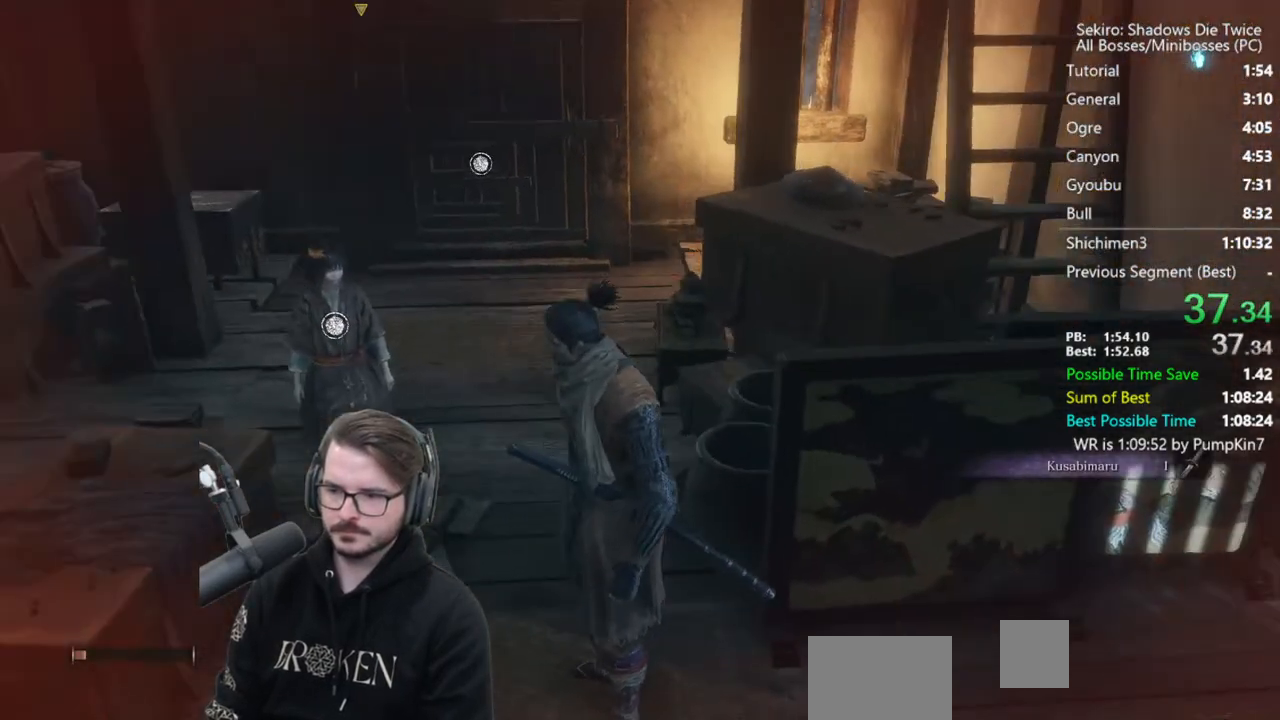
{"buttons": ["X"], "left_stick": "center", "right_stick": "center", "events": [[33, "right_stick", "center"], [67, "X", "down"], [133, "X", "up"], [183, "X", "down"], [283, "X", "up"], [350, "X", "down"], [433, "X", "up"], [500, "X", "down"]]}
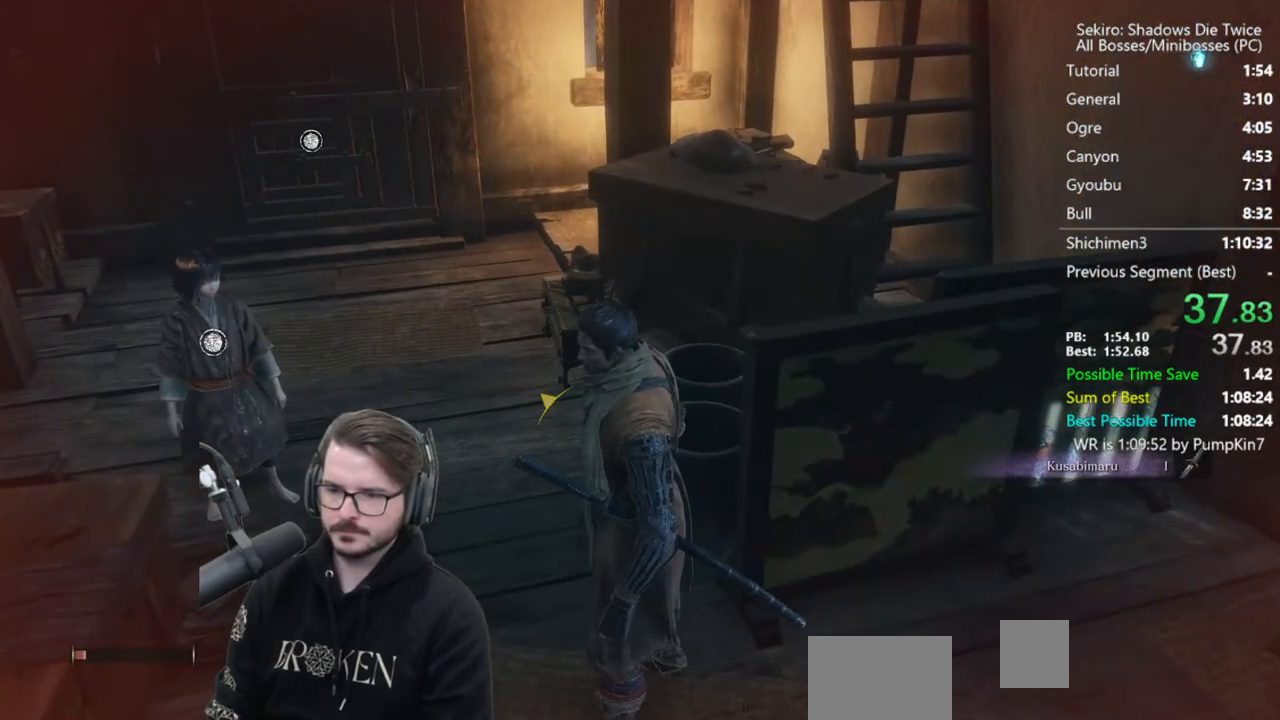
{"buttons": [], "left_stick": "center", "right_stick": "right", "events": [[67, "X", "up"], [117, "X", "down"], [200, "X", "up"], [200, "right_stick", "right"]]}
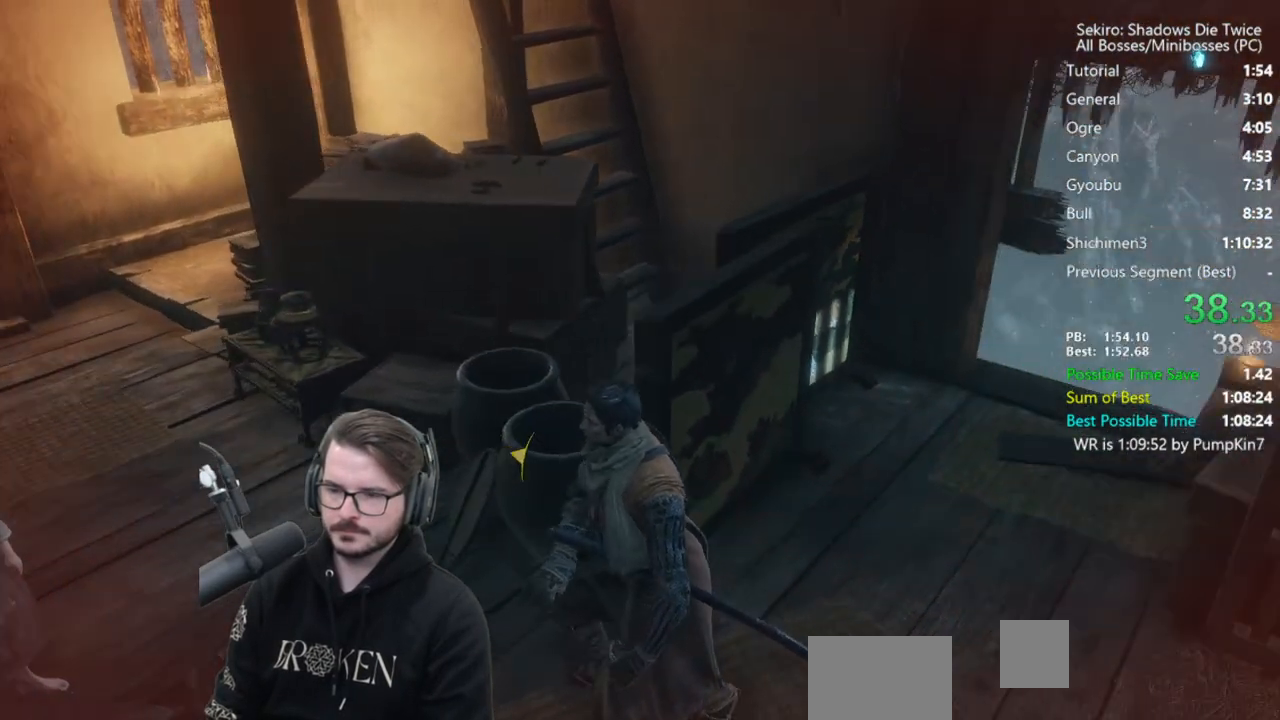
{"buttons": ["A"], "left_stick": "center", "right_stick": "center", "events": [[133, "A", "down"], [167, "right_stick", "center"], [200, "A", "up"], [300, "A", "down"], [383, "A", "up"], [483, "A", "down"]]}
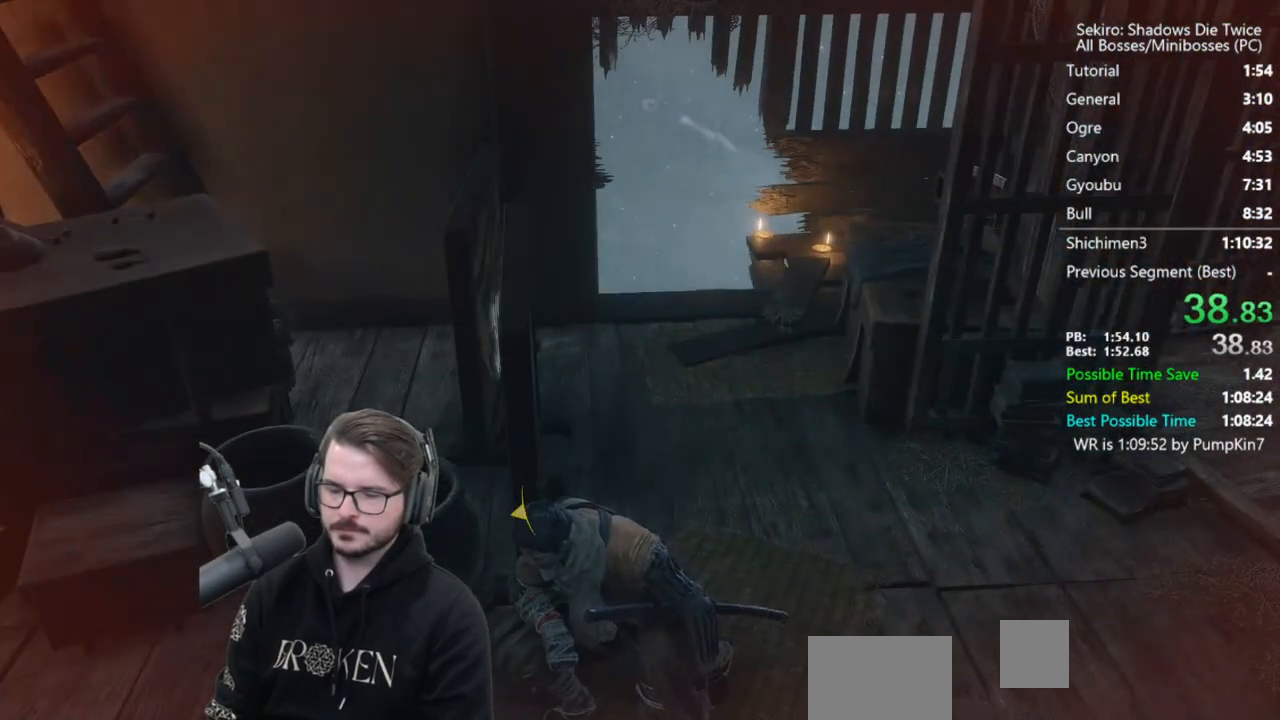
{"buttons": [], "left_stick": "center", "right_stick": "center", "events": [[50, "A", "up"], [150, "A", "down"], [250, "A", "up"], [350, "A", "down"], [417, "A", "up"]]}
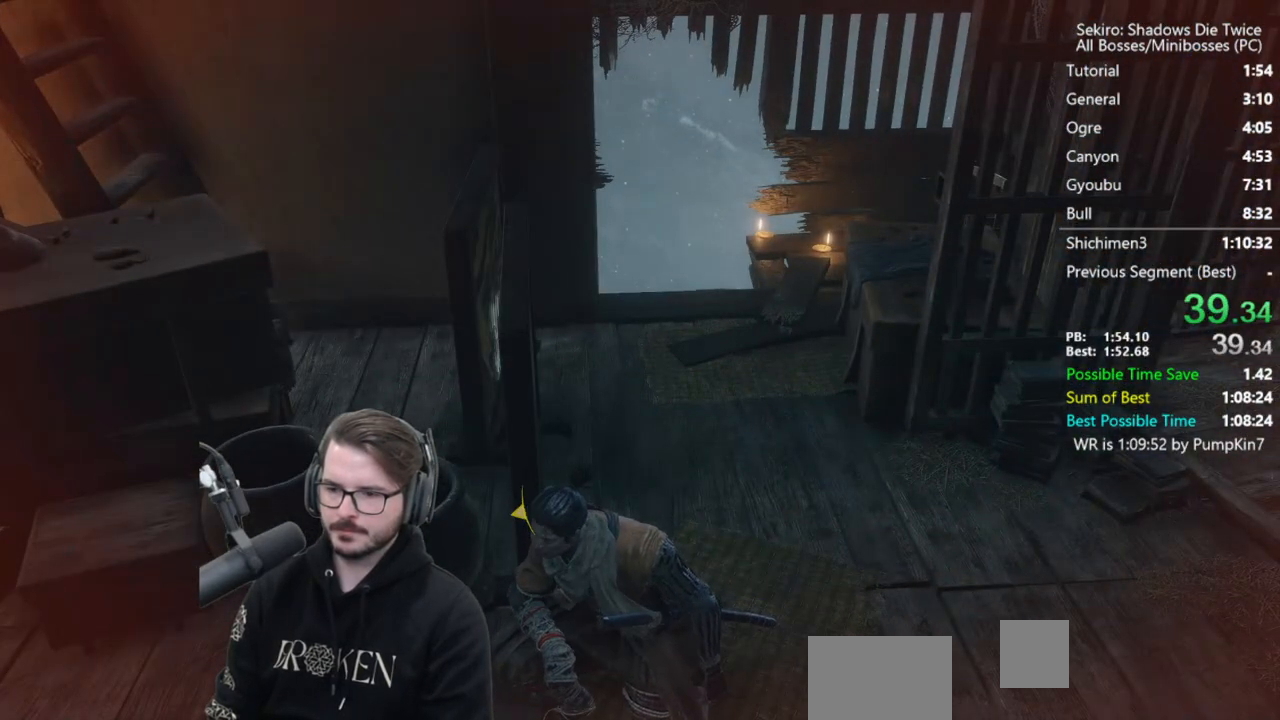
{"buttons": [], "left_stick": "center", "right_stick": "center", "events": [[17, "A", "down"], [117, "A", "up"], [183, "A", "down"], [300, "A", "up"], [400, "A", "down"], [467, "A", "up"]]}
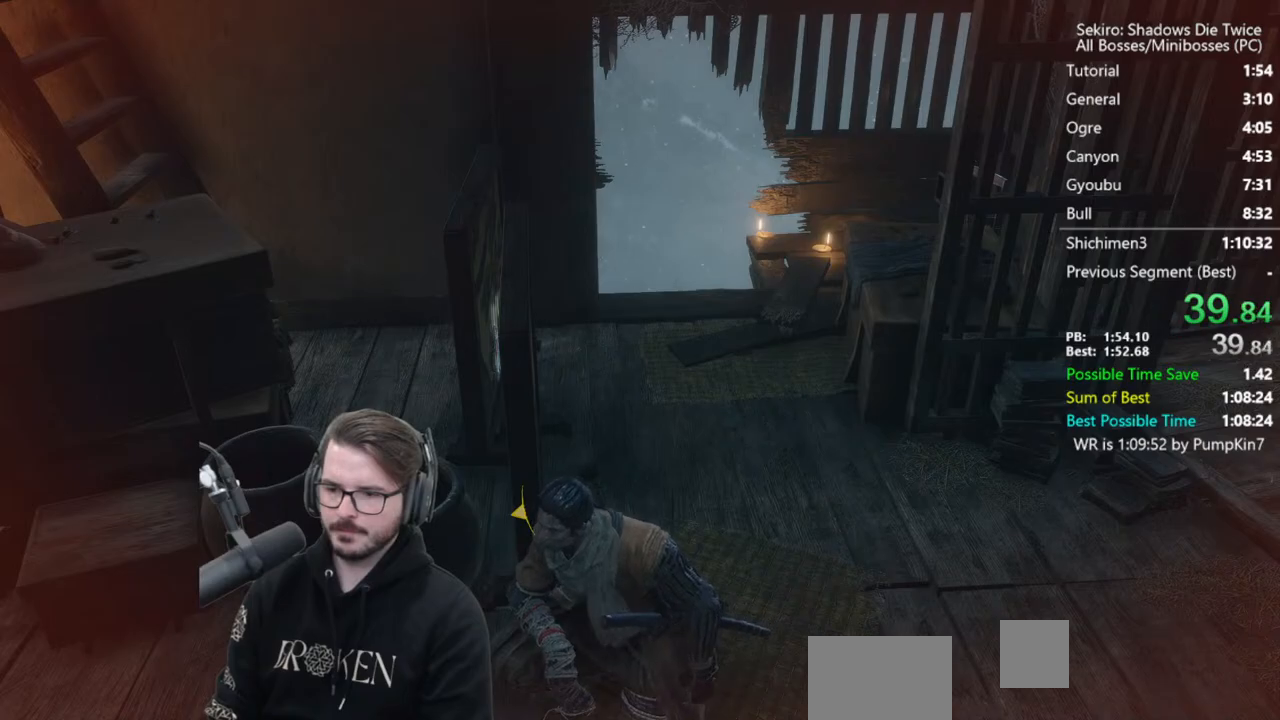
{"buttons": [], "left_stick": "center", "right_stick": "center", "events": [[50, "A", "down"], [150, "A", "up"], [250, "A", "down"], [317, "A", "up"], [417, "A", "down"], [483, "A", "up"]]}
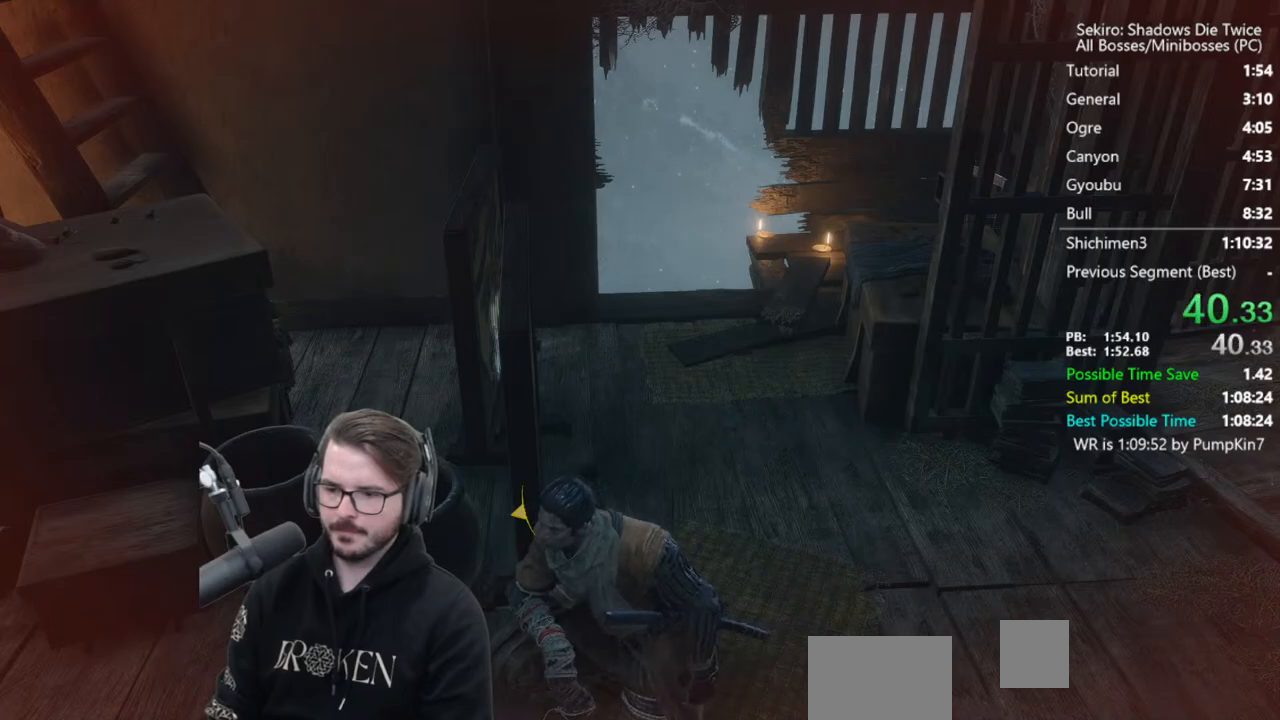
{"buttons": ["A"], "left_stick": "center", "right_stick": "center", "events": [[83, "A", "down"], [150, "A", "up"], [250, "A", "down"], [317, "A", "up"], [417, "A", "down"]]}
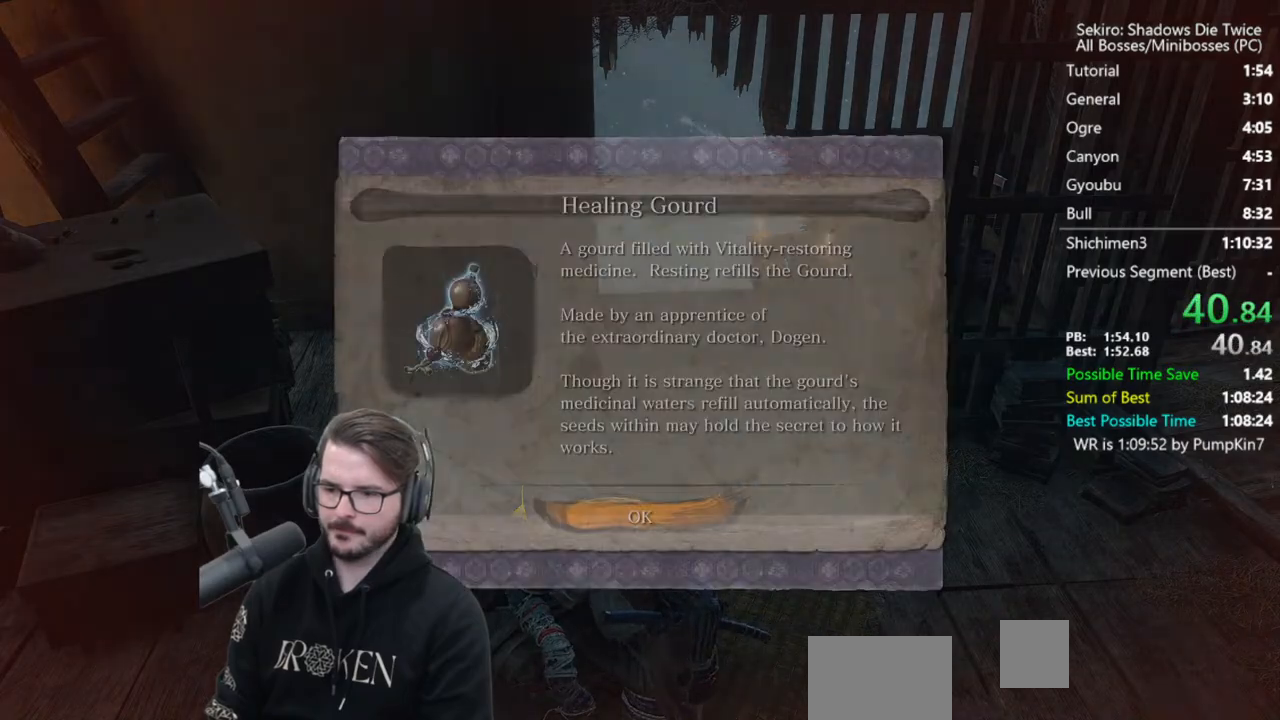
{"buttons": [], "left_stick": "up-right", "right_stick": "center", "events": [[17, "A", "up"], [83, "A", "down"], [83, "left_stick", "up-right"], [150, "A", "up"], [217, "A", "down"], [283, "A", "up"], [383, "START", "down"], [450, "START", "up"]]}
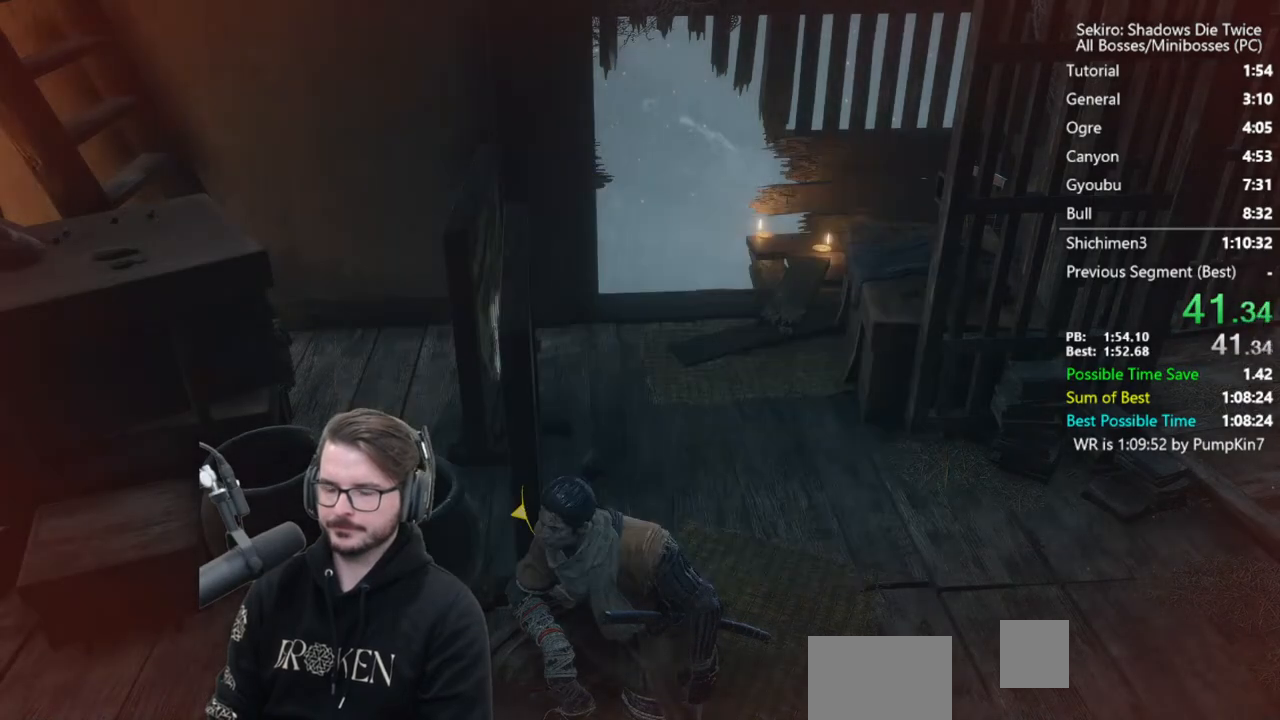
{"buttons": ["START"], "left_stick": "up", "right_stick": "center", "events": [[50, "START", "down"], [117, "START", "up"], [183, "START", "down"], [250, "START", "up"], [350, "START", "down"], [417, "START", "up"], [450, "START", "down"], [500, "left_stick", "up"]]}
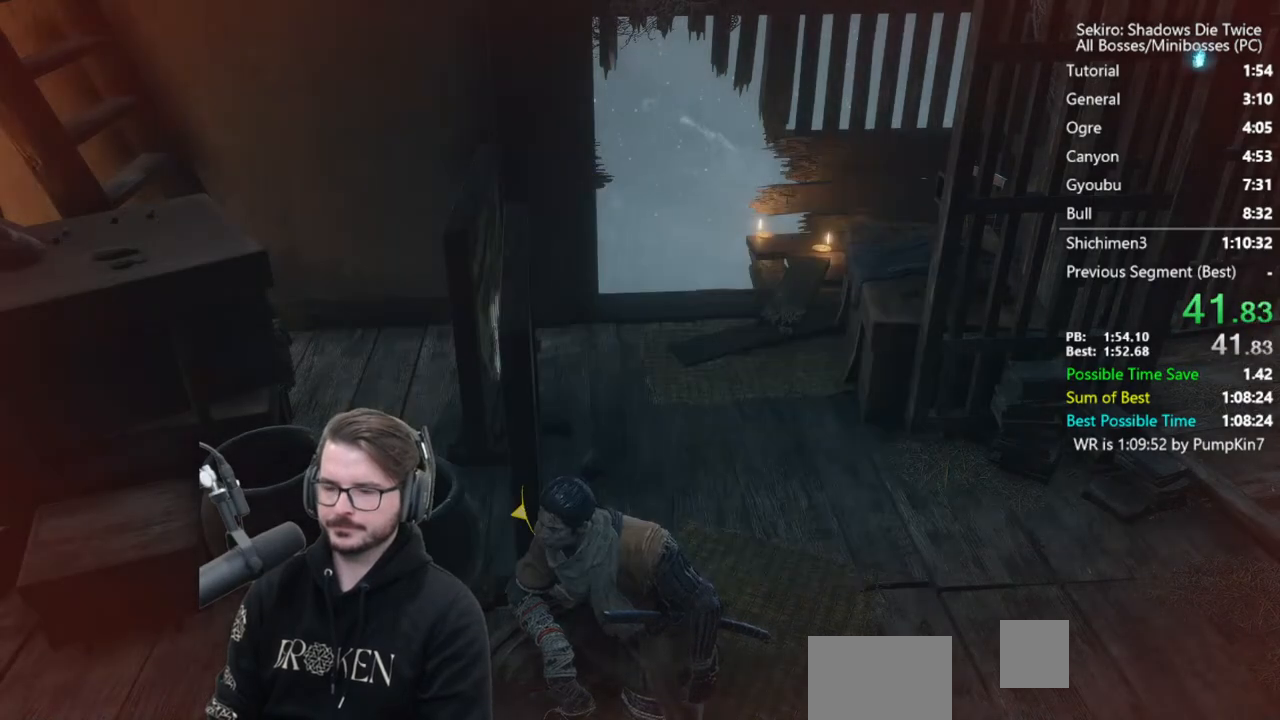
{"buttons": [], "left_stick": "up", "right_stick": "center", "events": [[50, "START", "up"]]}
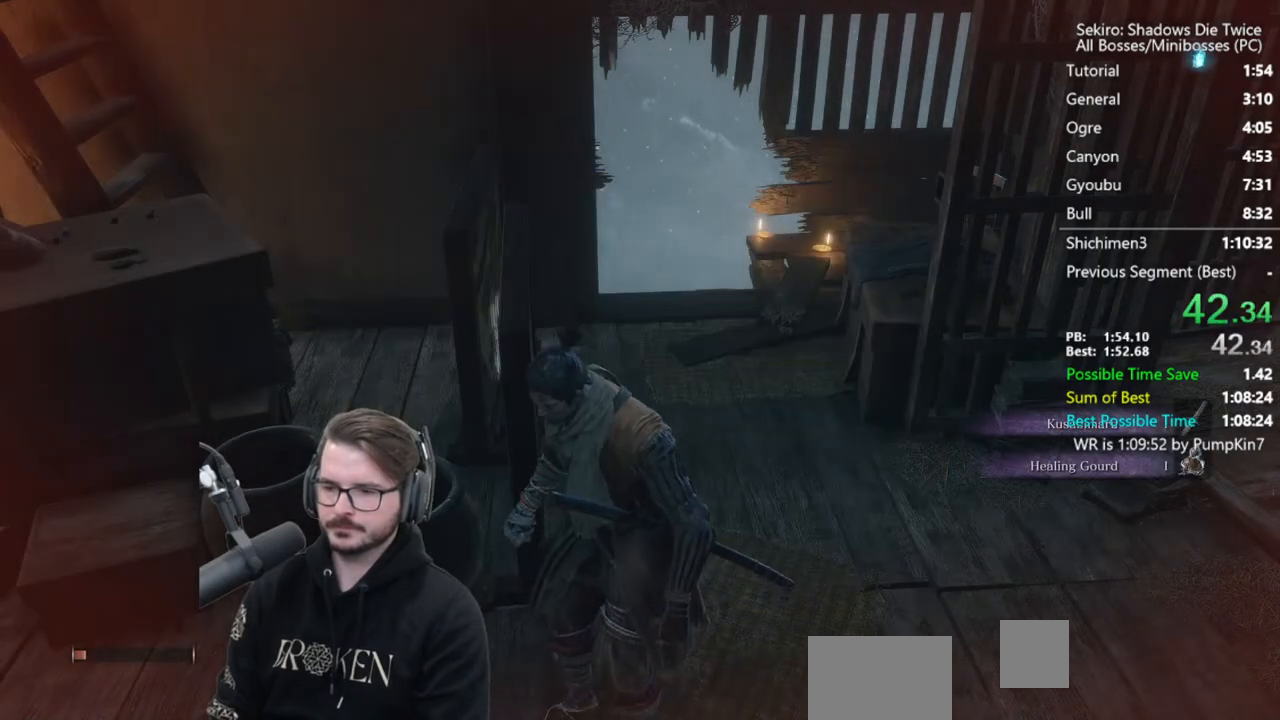
{"buttons": [], "left_stick": "up", "right_stick": "center", "events": []}
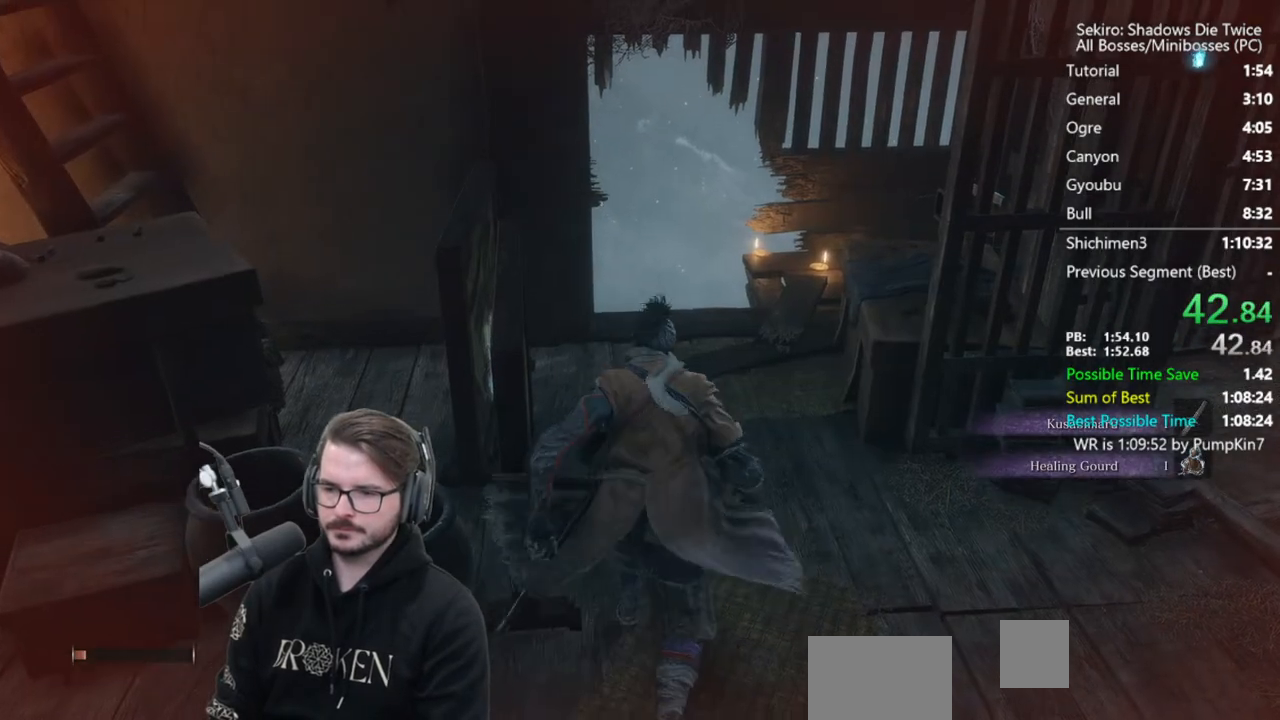
{"buttons": [], "left_stick": "up", "right_stick": "center", "events": [[383, "X", "down"], [417, "X", "up"]]}